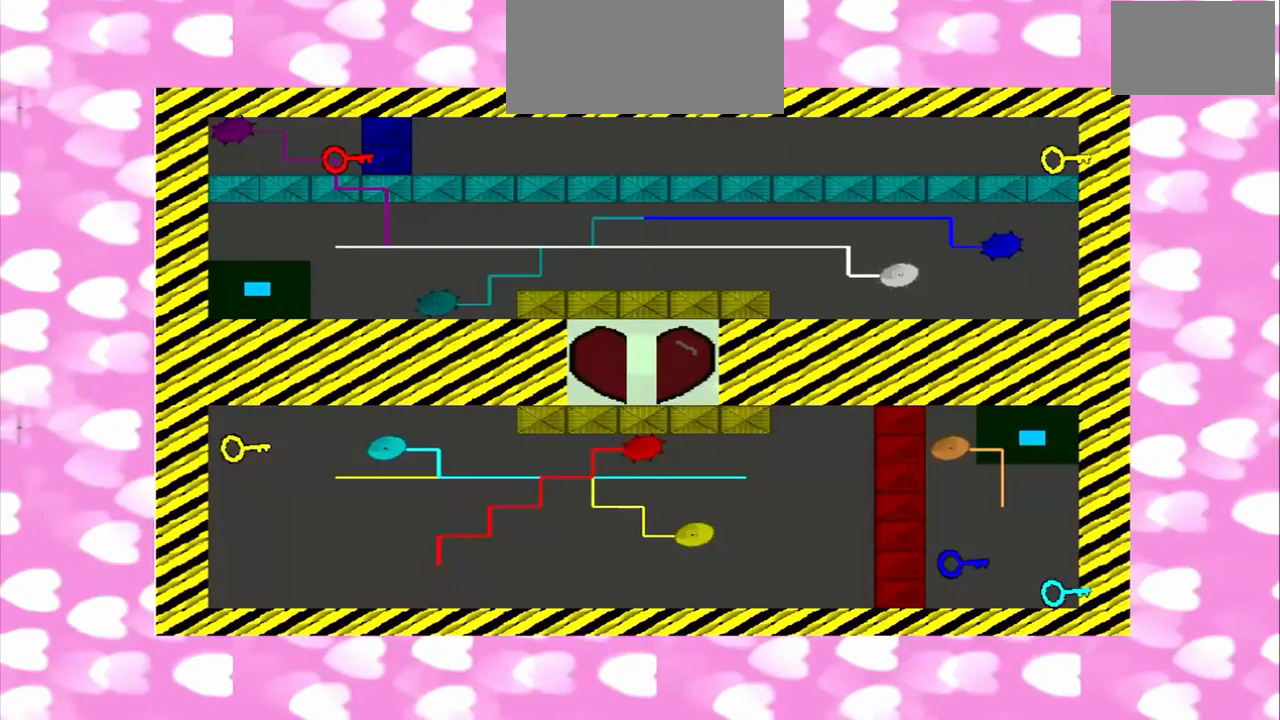
Gameplay with a controller (PlayStation layout); each line is a JSON object with the inputs held at the frame after it (dt_ms = milliseconds from this image to that frame). "events" lists button and stick changes between this image and that frame as [ms after this image, input, new state], when the widget could be followed in between. Not read: L2 L3 R2 R3.
{"dt_ms": 500, "buttons": [], "left_stick": "center", "right_stick": "down", "events": [[209, "CROSS", "up"], [334, "right_stick", "down"]]}
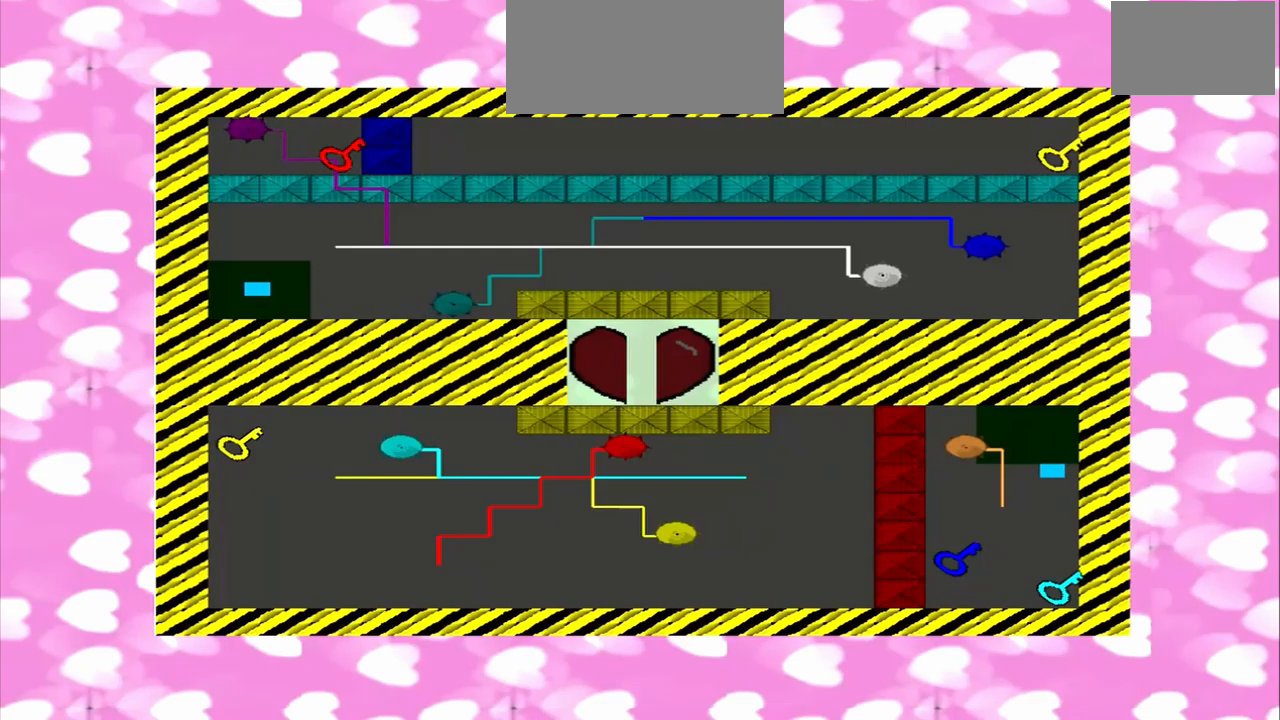
{"dt_ms": 500, "buttons": [], "left_stick": "center", "right_stick": "down", "events": []}
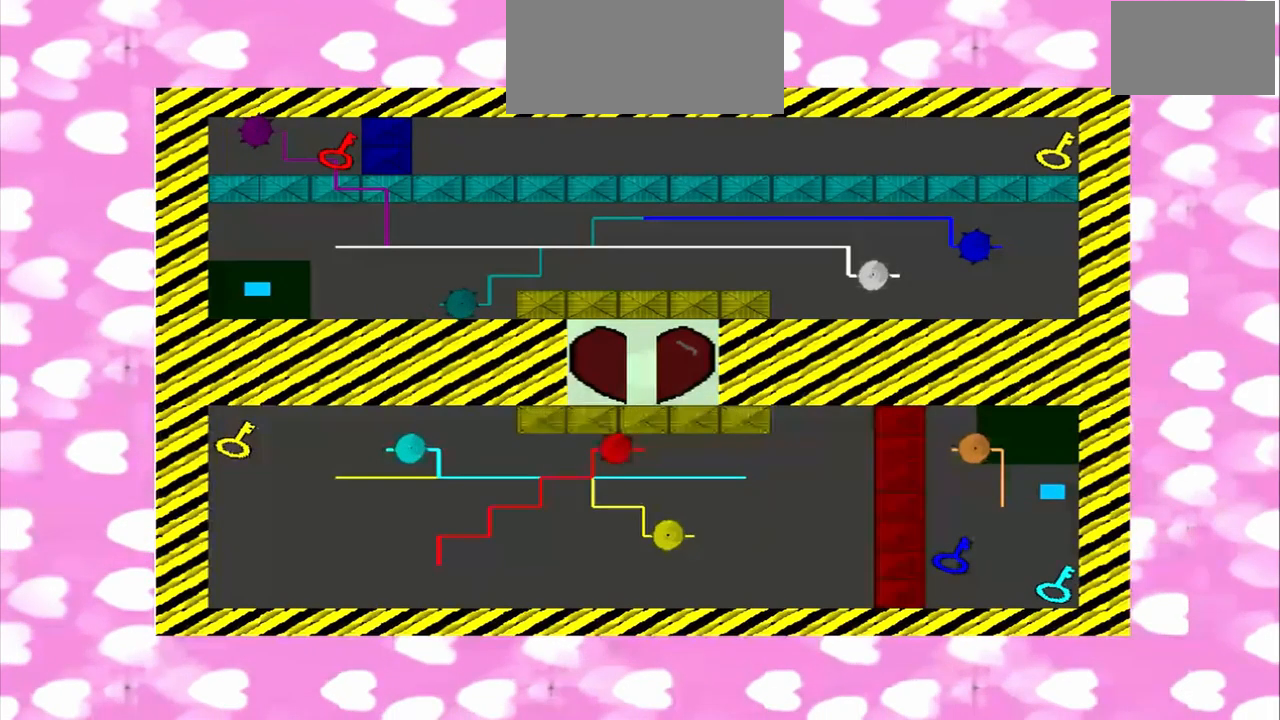
{"dt_ms": 500, "buttons": [], "left_stick": "center", "right_stick": "left", "events": [[83, "CROSS", "down"], [83, "right_stick", "down-left"], [208, "CROSS", "up"], [208, "right_stick", "left"]]}
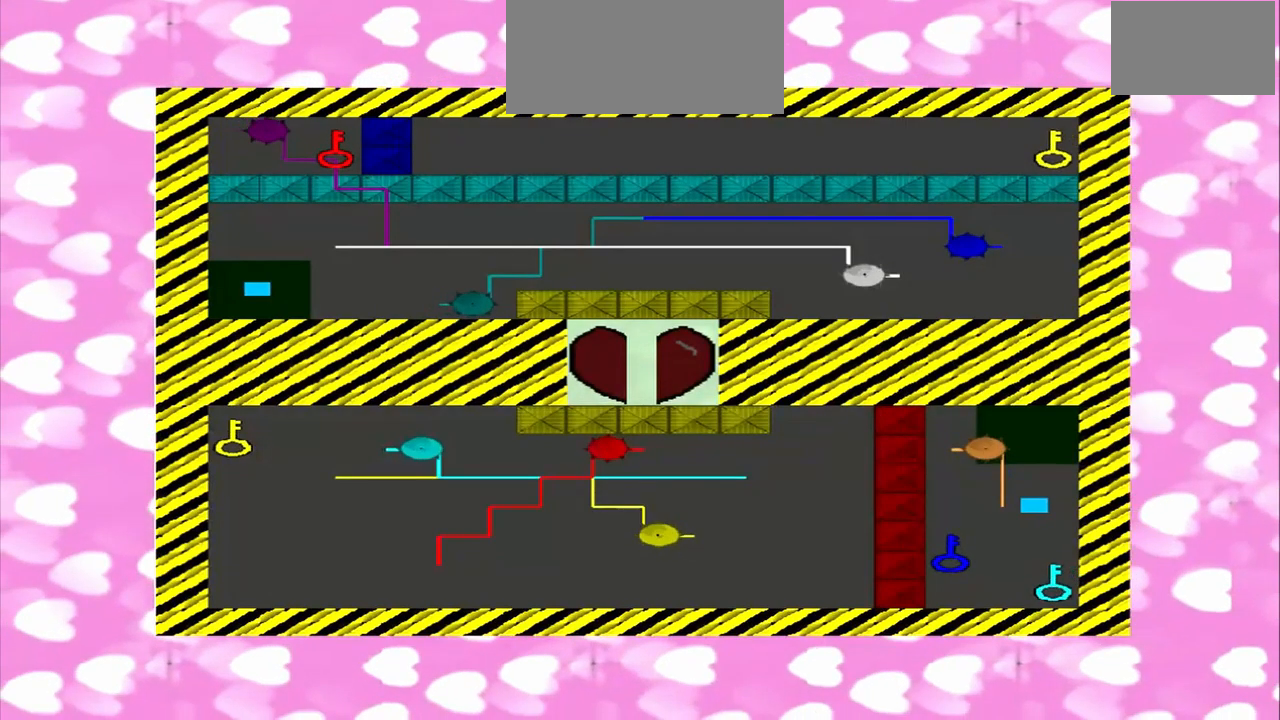
{"dt_ms": 500, "buttons": [], "left_stick": "center", "right_stick": "left", "events": []}
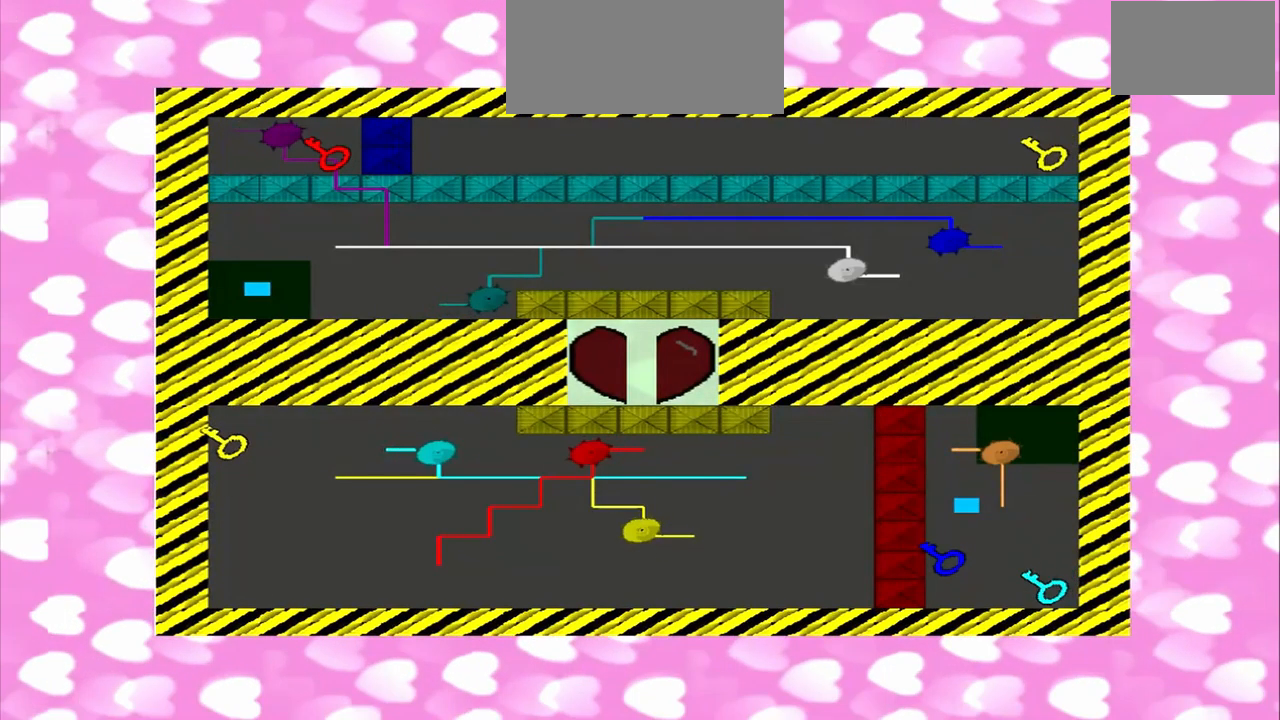
{"dt_ms": 1000, "buttons": [], "left_stick": "center", "right_stick": "down"}
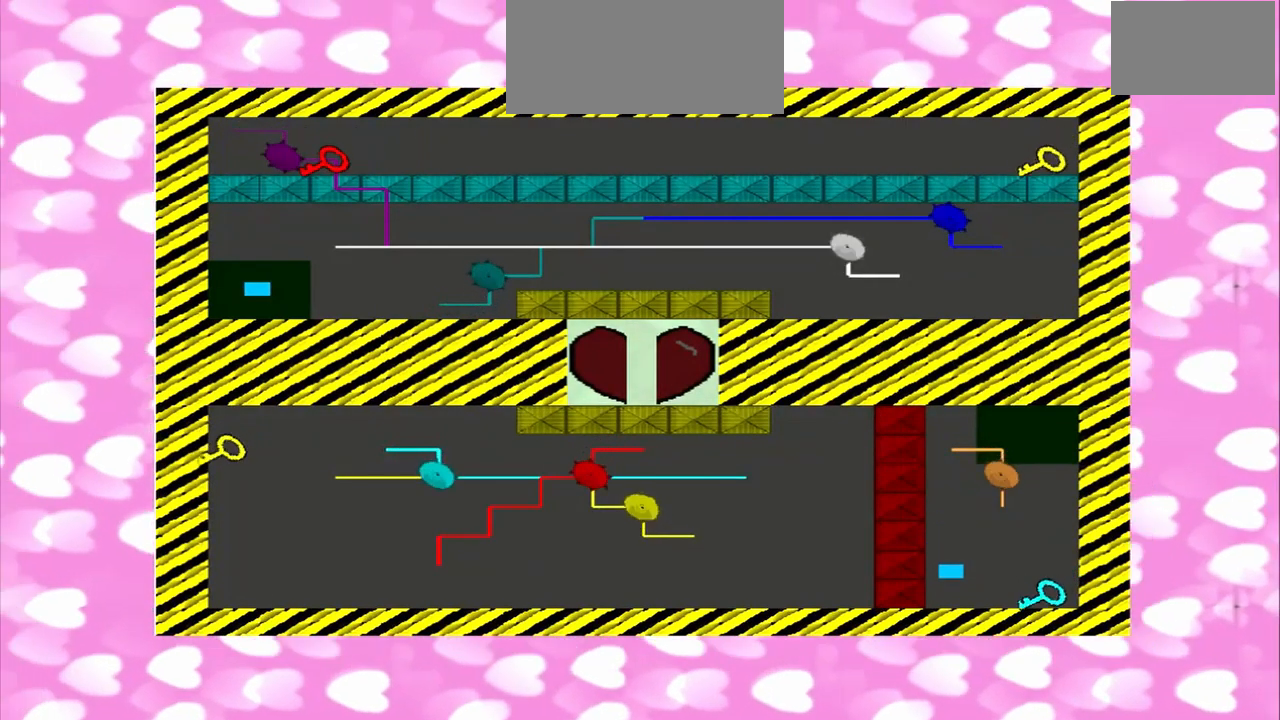
{"dt_ms": 500, "buttons": [], "left_stick": "center", "right_stick": "right"}
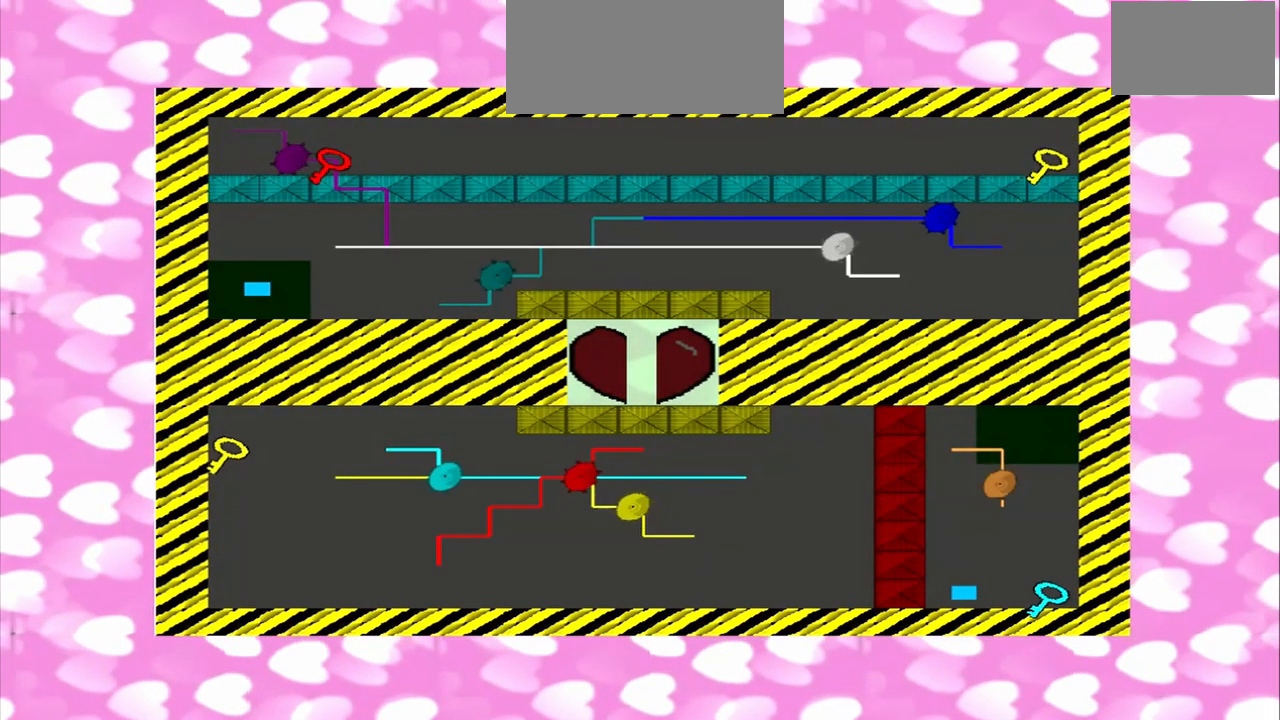
{"dt_ms": 1000, "buttons": [], "left_stick": "up-right", "right_stick": "center"}
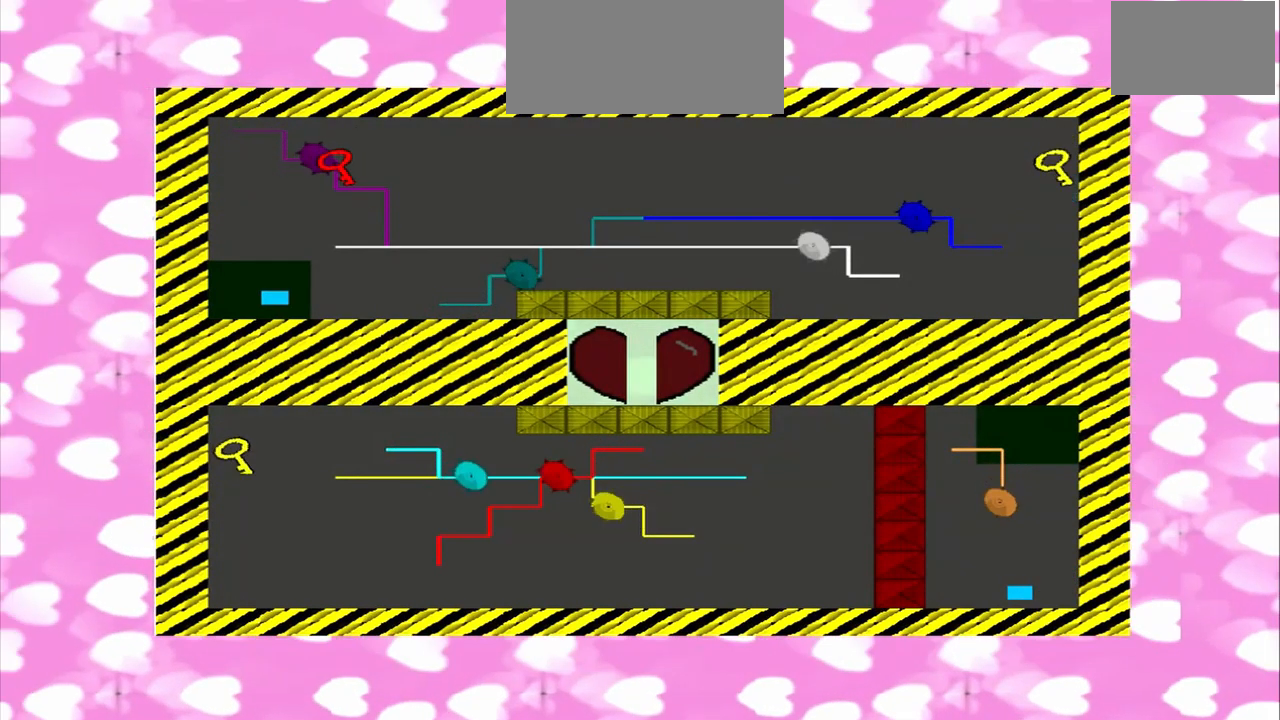
{"dt_ms": 500, "buttons": [], "left_stick": "up", "right_stick": "center", "events": [[250, "left_stick", "up"]]}
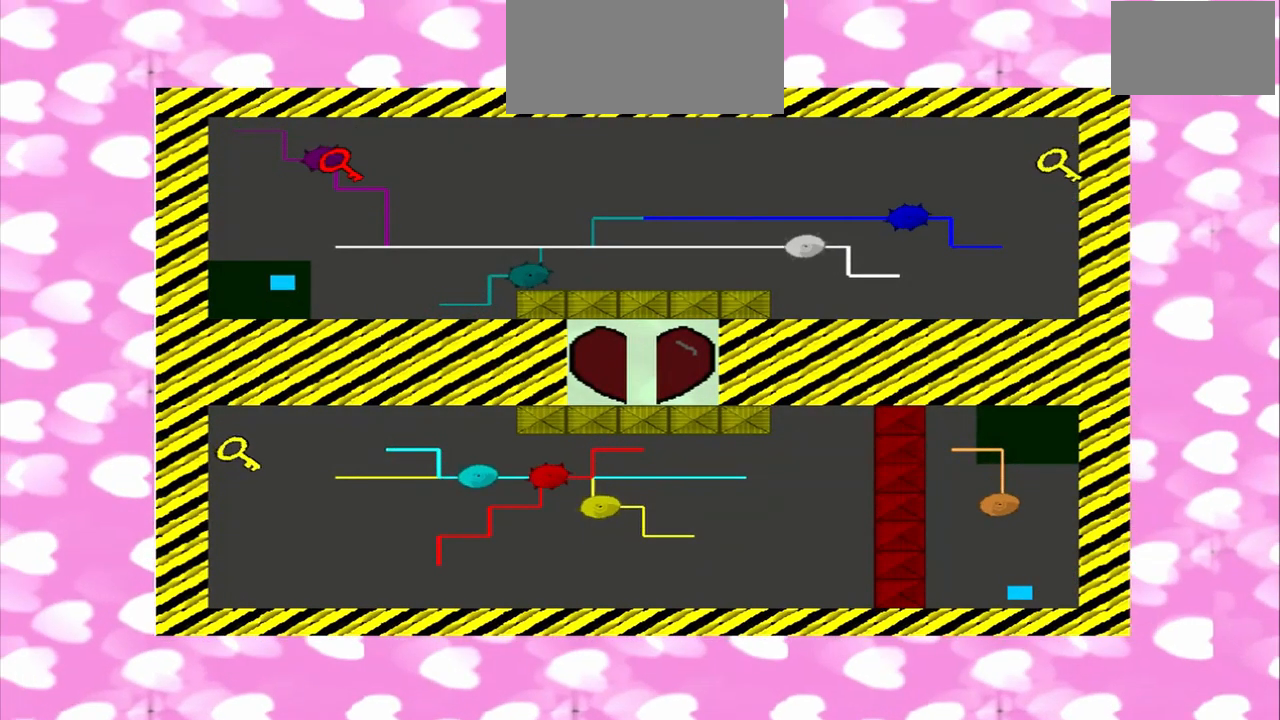
{"dt_ms": 500, "buttons": [], "left_stick": "up", "right_stick": "center", "events": []}
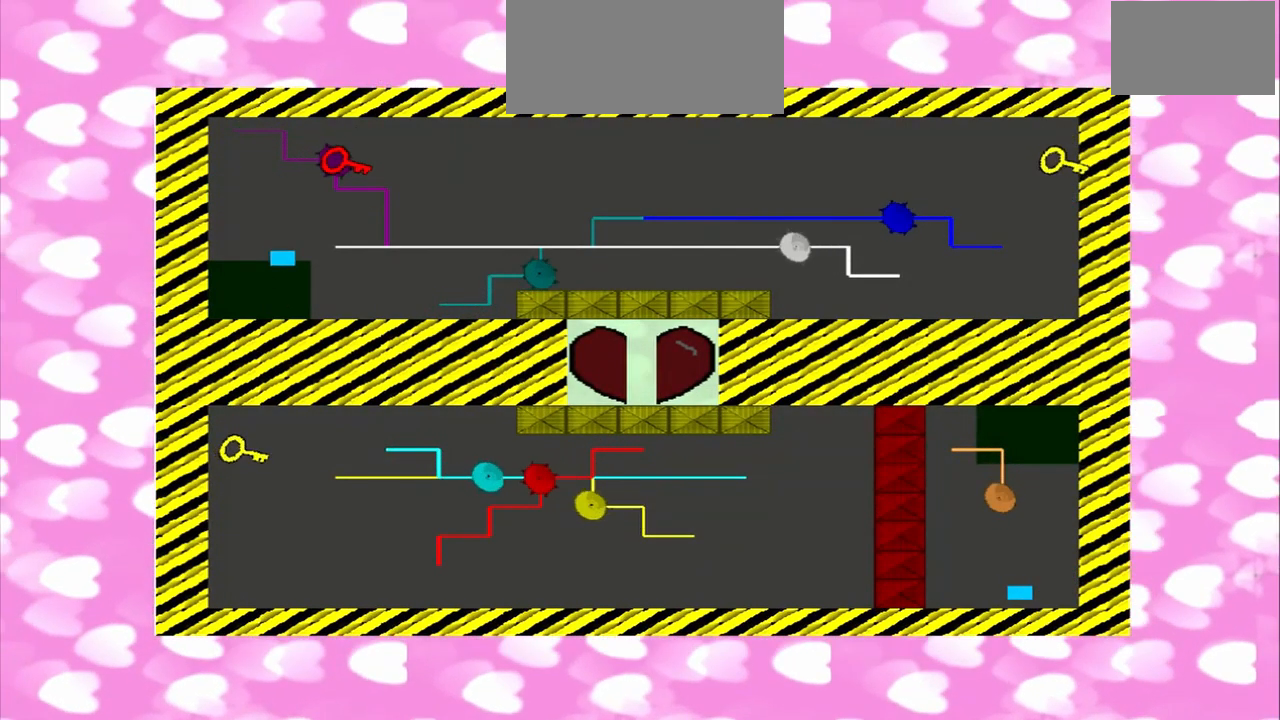
{"dt_ms": 541, "buttons": [], "left_stick": "up", "right_stick": "center", "events": []}
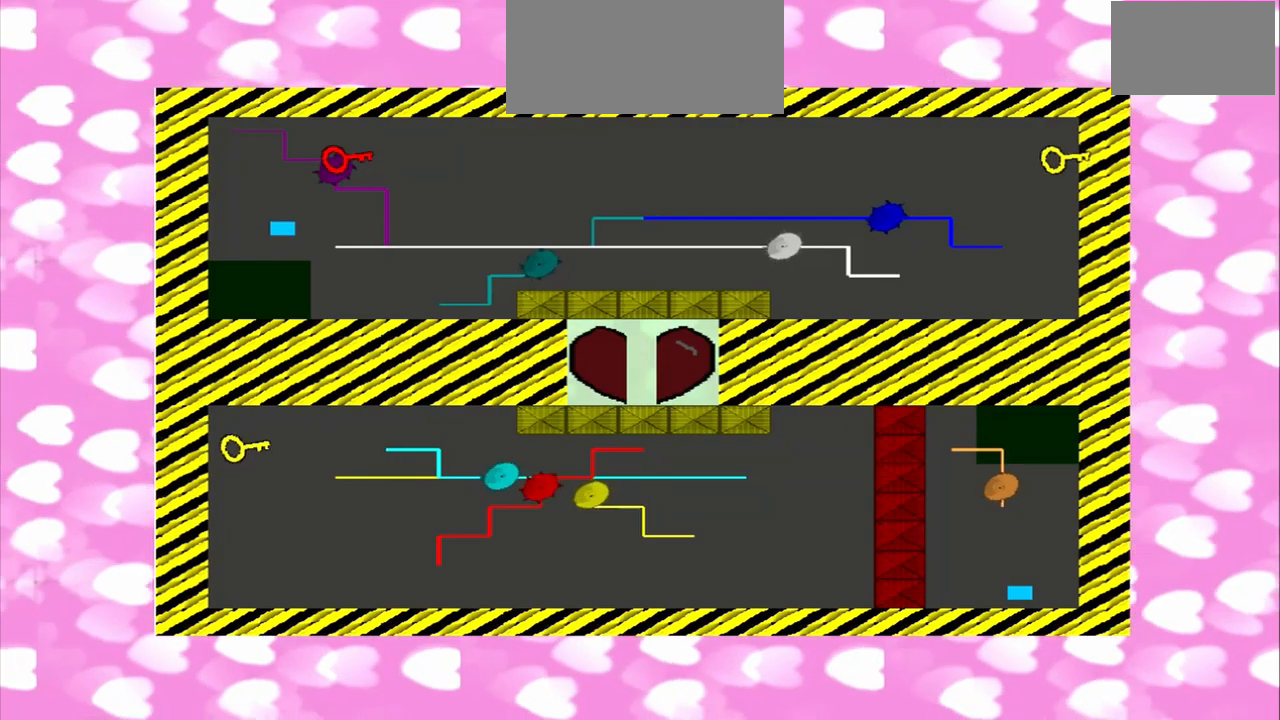
{"dt_ms": 500, "buttons": [], "left_stick": "up-right", "right_stick": "center", "events": [[334, "left_stick", "up-right"]]}
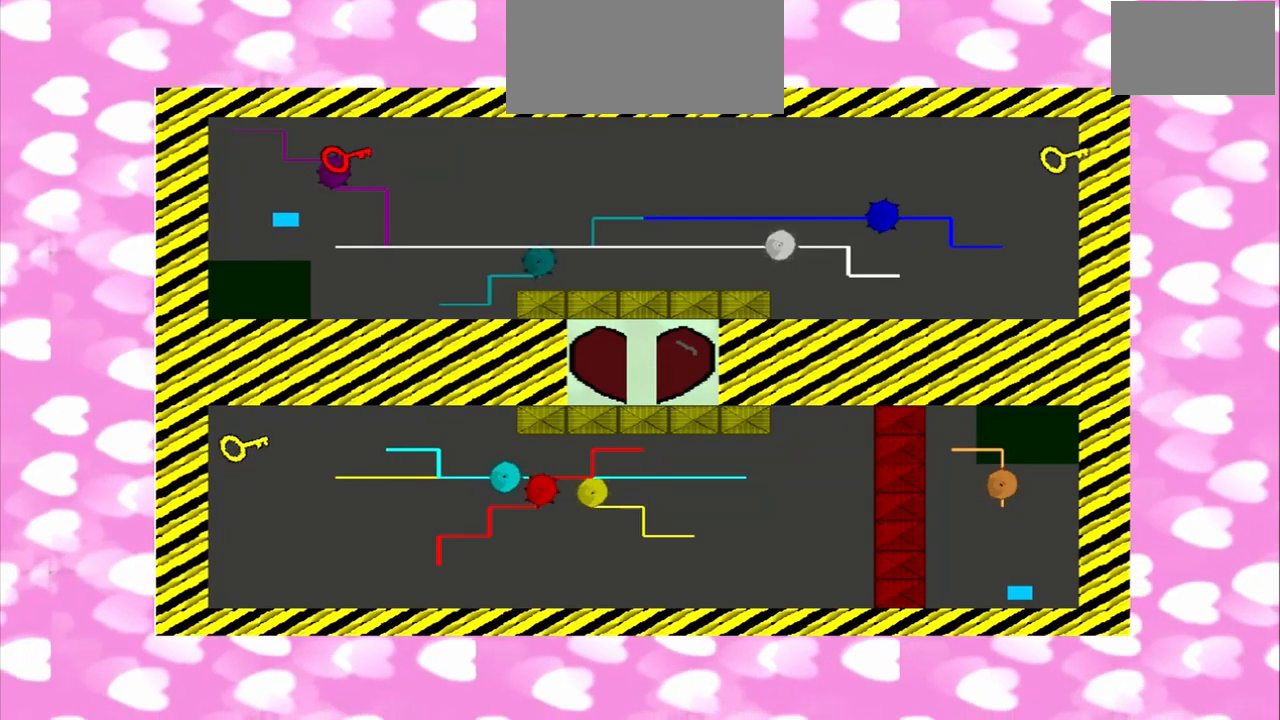
{"dt_ms": 500, "buttons": [], "left_stick": "right", "right_stick": "center", "events": [[42, "left_stick", "right"]]}
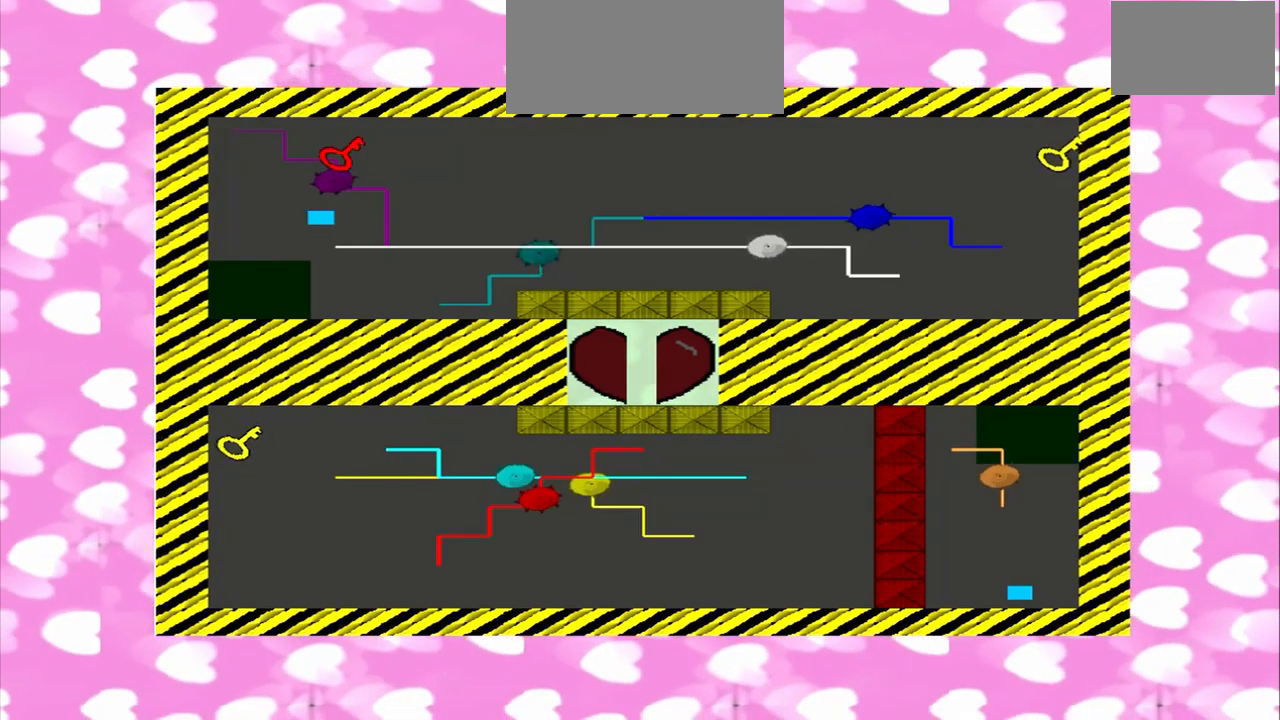
{"dt_ms": 1000, "buttons": [], "left_stick": "down-left", "right_stick": "center"}
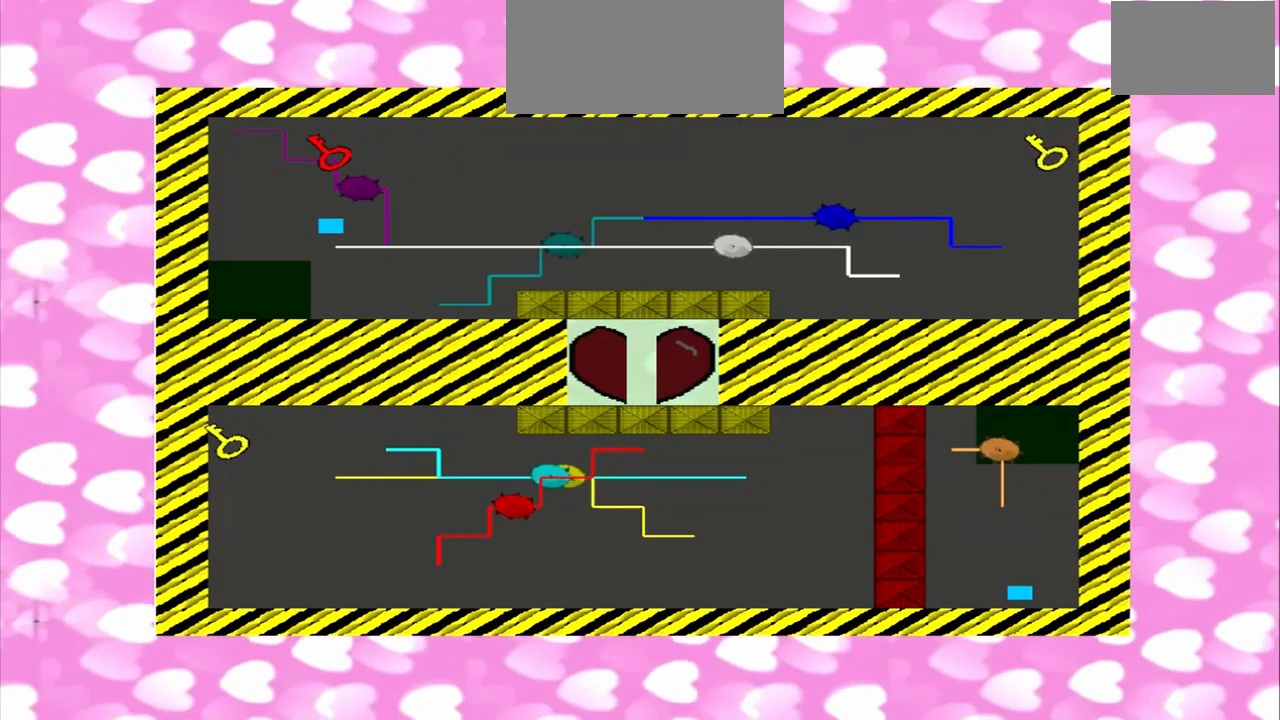
{"dt_ms": 500, "buttons": [], "left_stick": "up-right", "right_stick": "center", "events": [[334, "left_stick", "left"], [500, "left_stick", "up-right"]]}
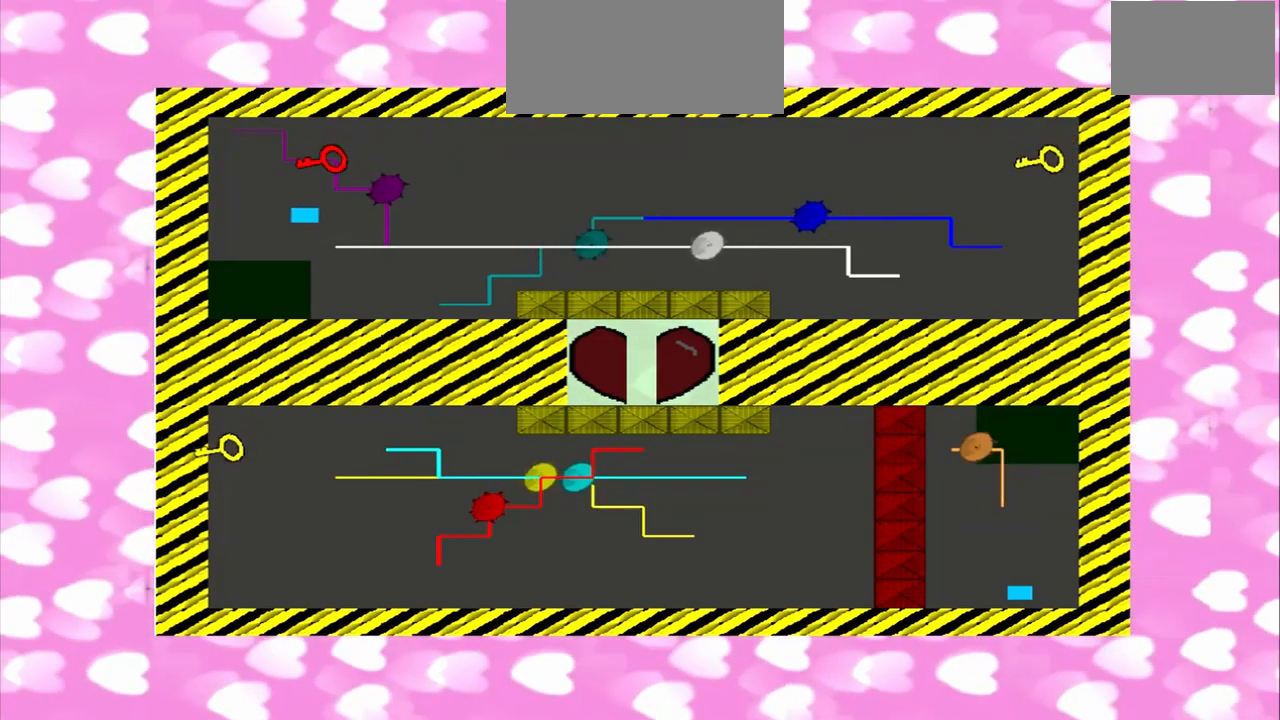
{"dt_ms": 500, "buttons": [], "left_stick": "up-right", "right_stick": "center", "events": []}
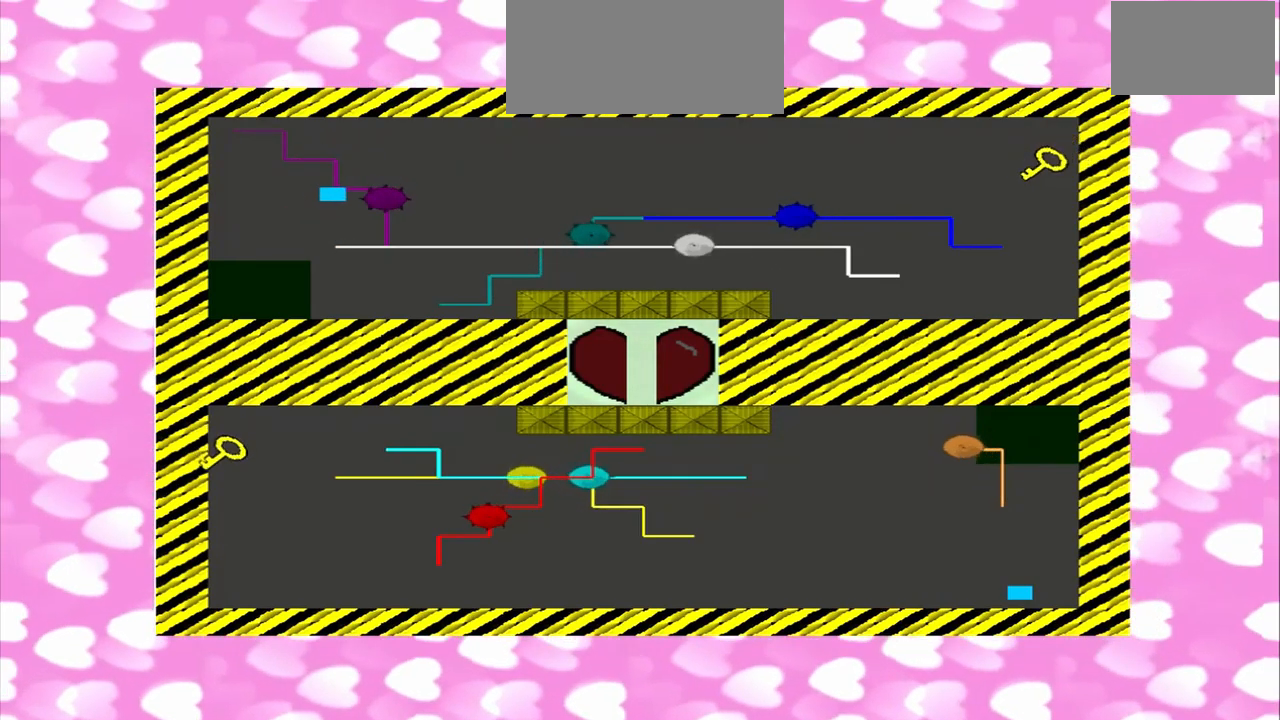
{"dt_ms": 500, "buttons": [], "left_stick": "up-left", "right_stick": "right", "events": [[42, "left_stick", "up"], [42, "right_stick", "right"], [209, "left_stick", "up-left"]]}
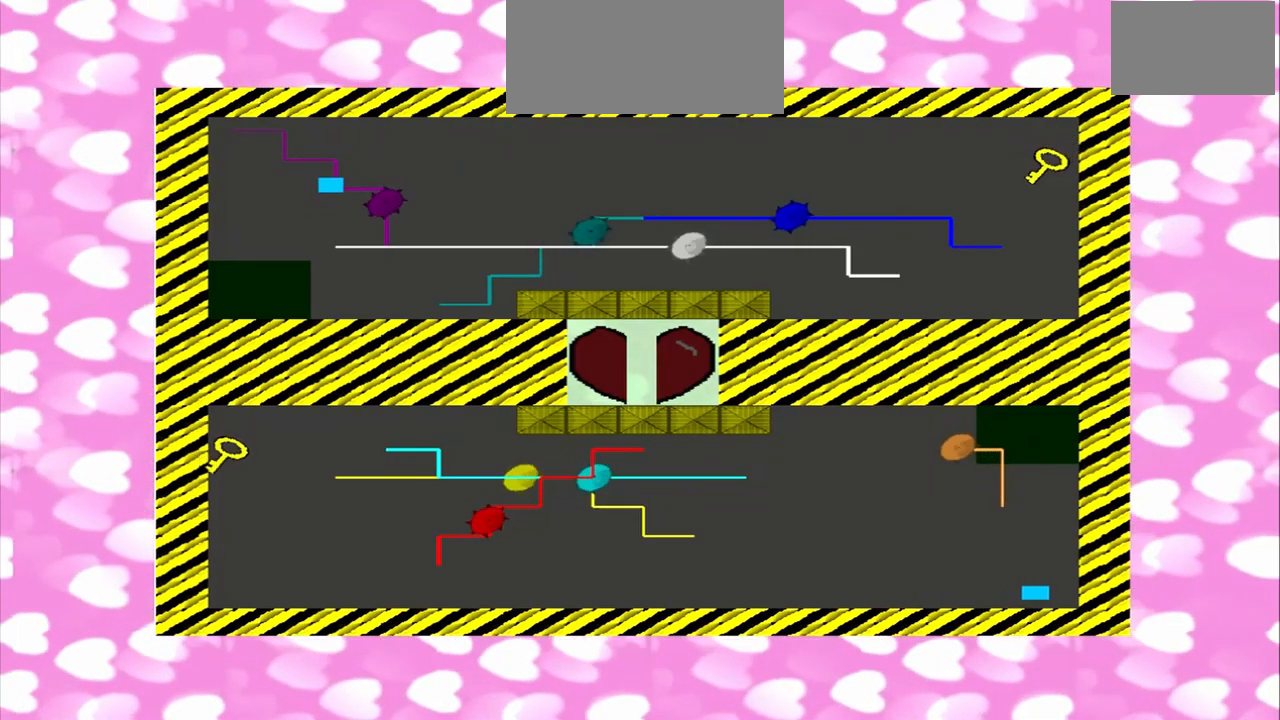
{"dt_ms": 500, "buttons": [], "left_stick": "up-right", "right_stick": "left", "events": [[167, "left_stick", "up"], [167, "right_stick", "left"], [334, "left_stick", "up-right"]]}
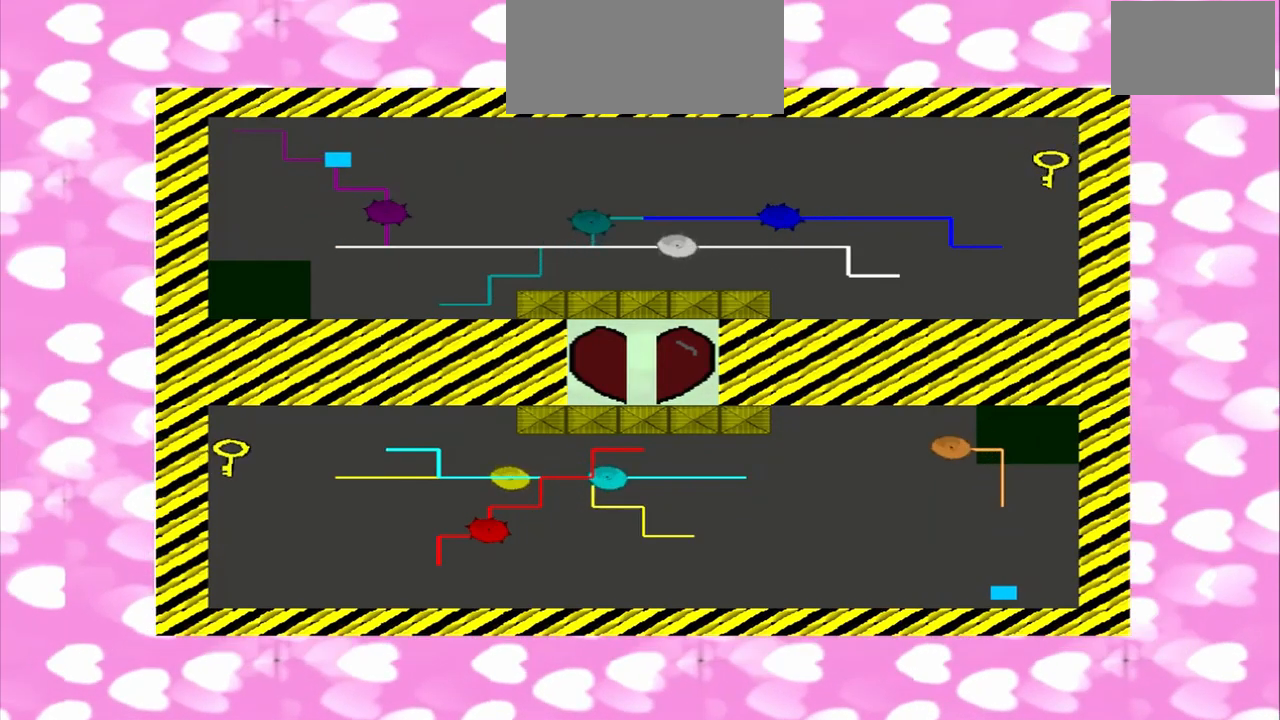
{"dt_ms": 500, "buttons": [], "left_stick": "right", "right_stick": "left", "events": [[42, "left_stick", "right"]]}
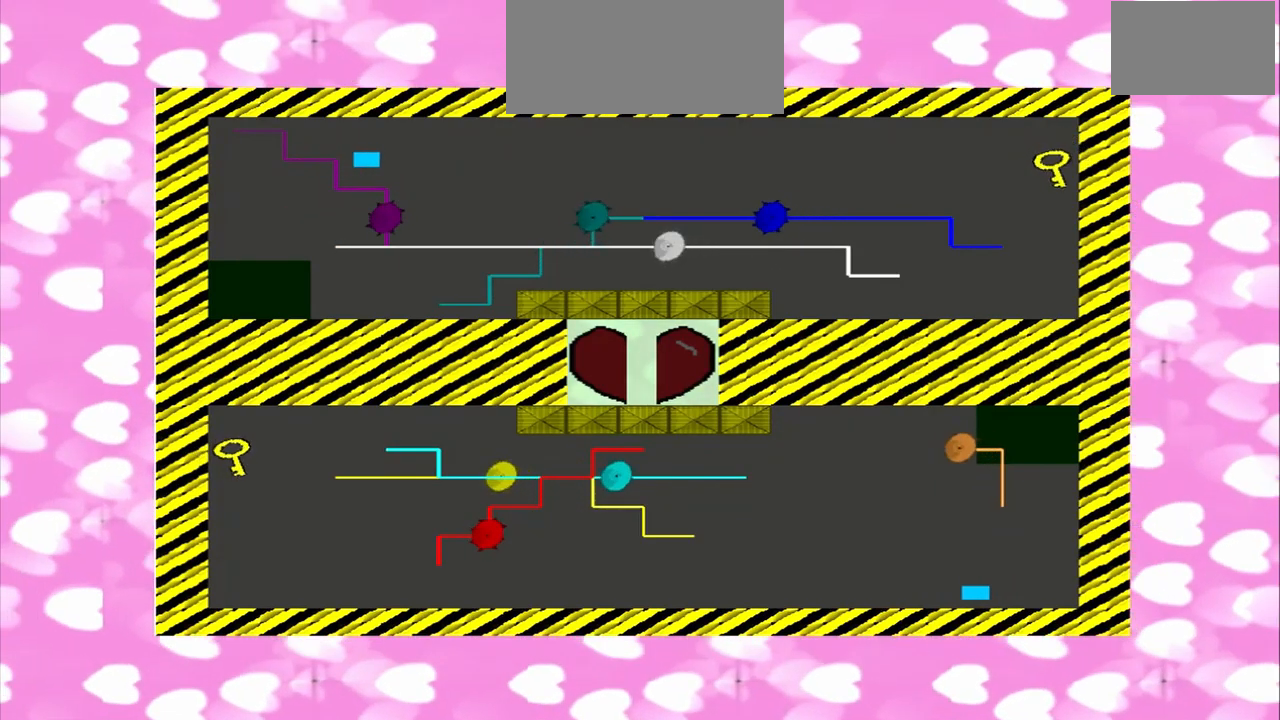
{"dt_ms": 959, "buttons": [], "left_stick": "right", "right_stick": "left"}
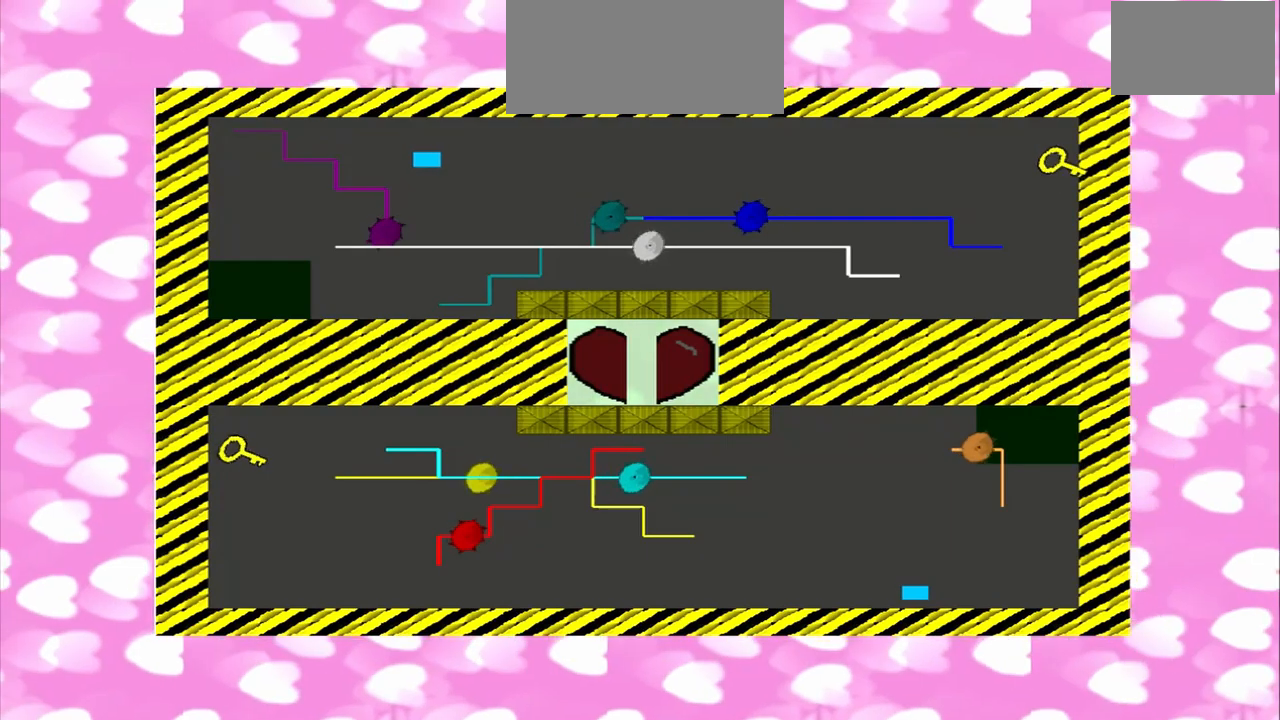
{"dt_ms": 500, "buttons": [], "left_stick": "right", "right_stick": "left", "events": []}
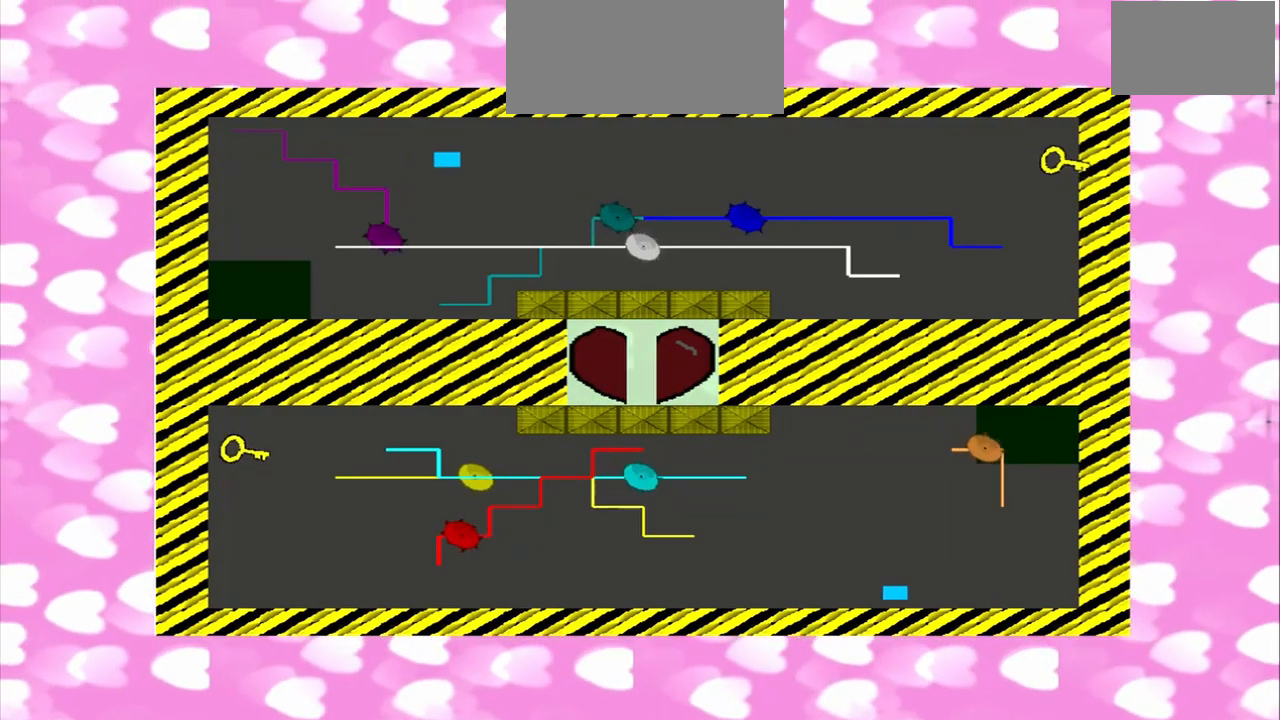
{"dt_ms": 500, "buttons": [], "left_stick": "right", "right_stick": "left", "events": []}
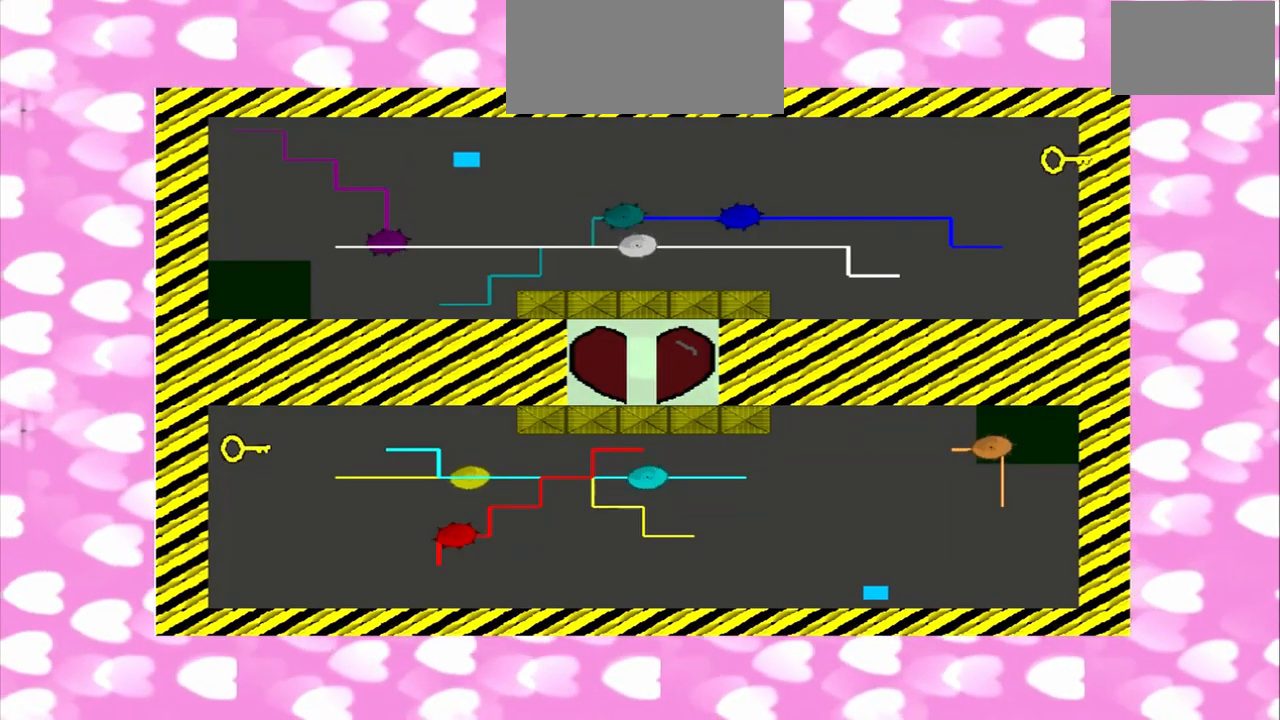
{"dt_ms": 500, "buttons": [], "left_stick": "right", "right_stick": "left"}
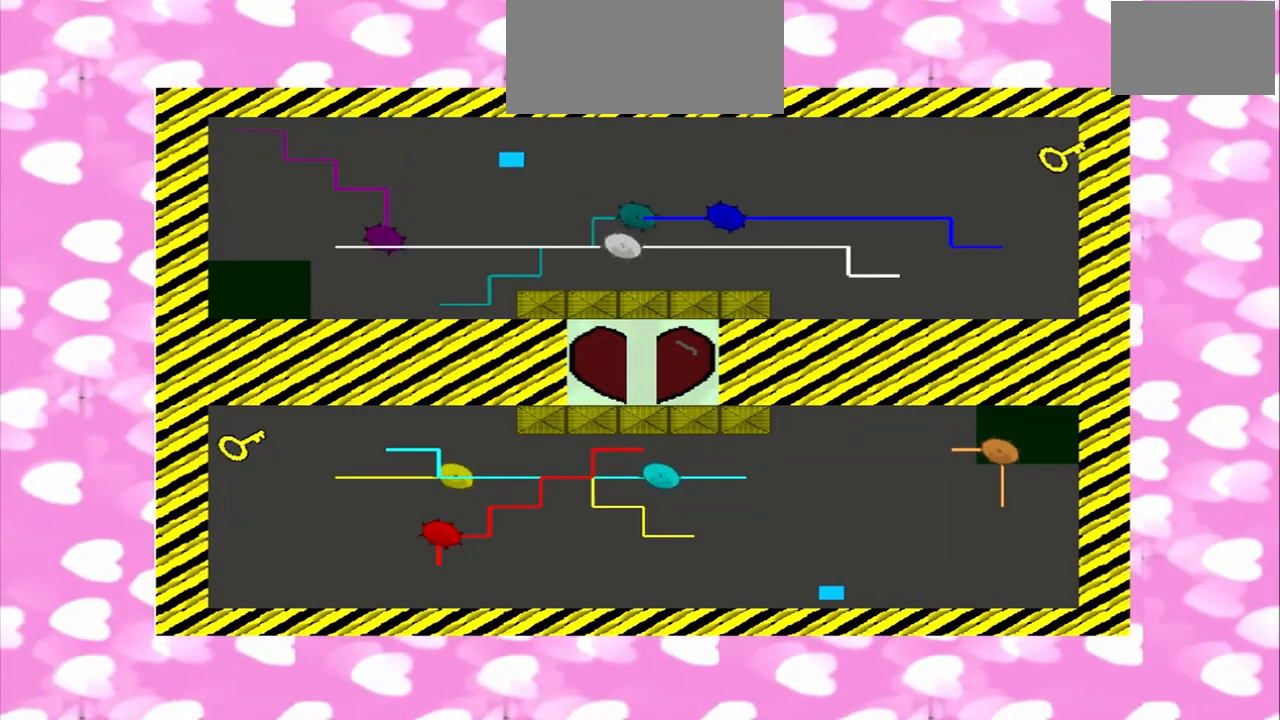
{"dt_ms": 500, "buttons": [], "left_stick": "right", "right_stick": "left", "events": []}
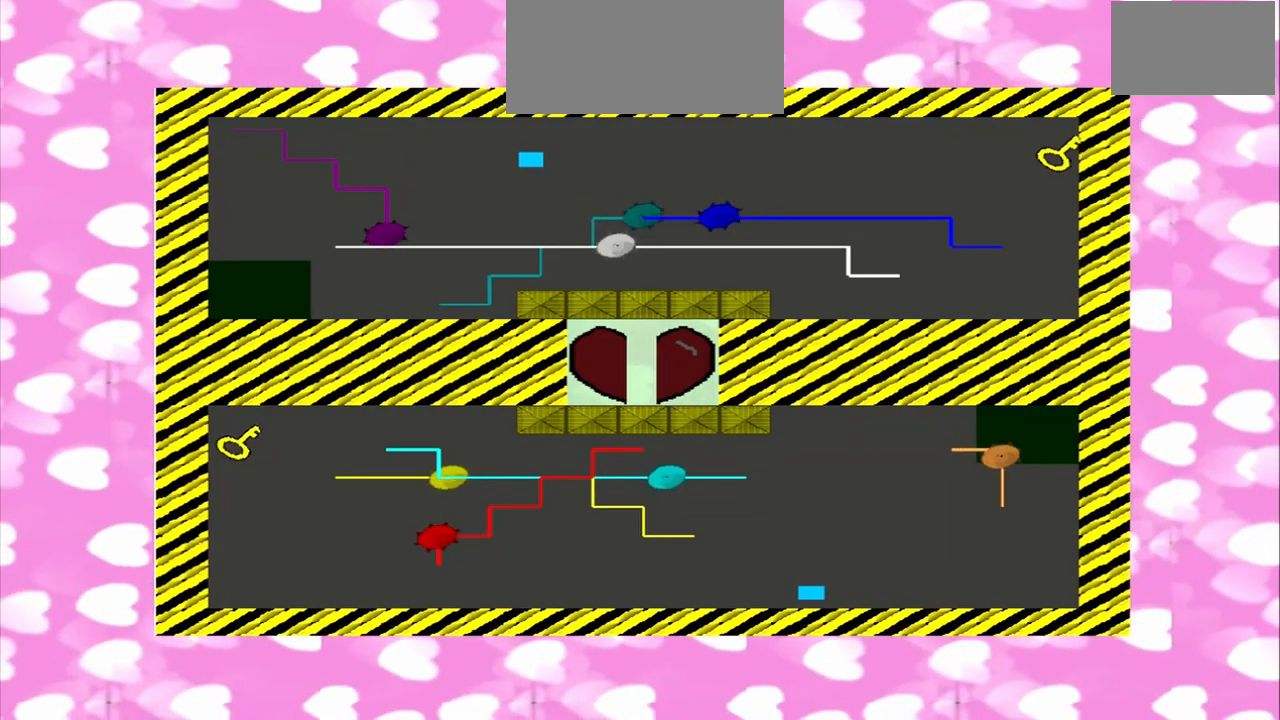
{"dt_ms": 500, "buttons": [], "left_stick": "right", "right_stick": "left", "events": []}
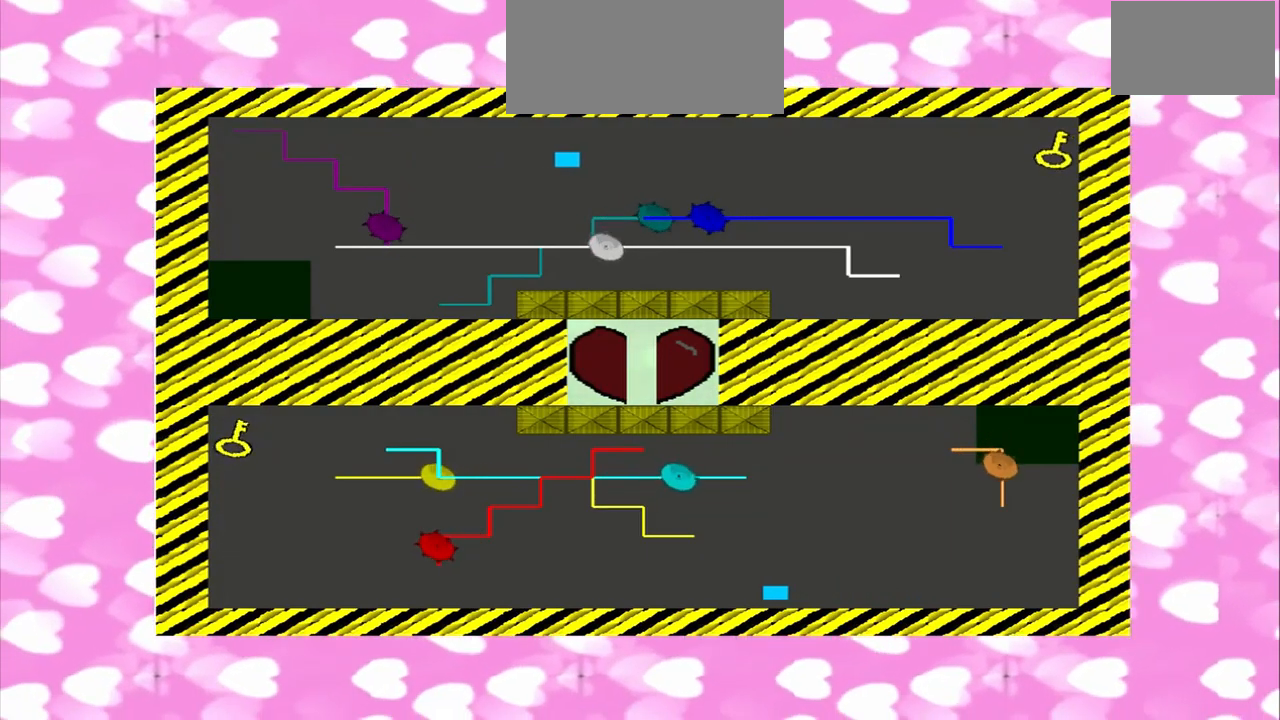
{"dt_ms": 500, "buttons": [], "left_stick": "right", "right_stick": "left", "events": []}
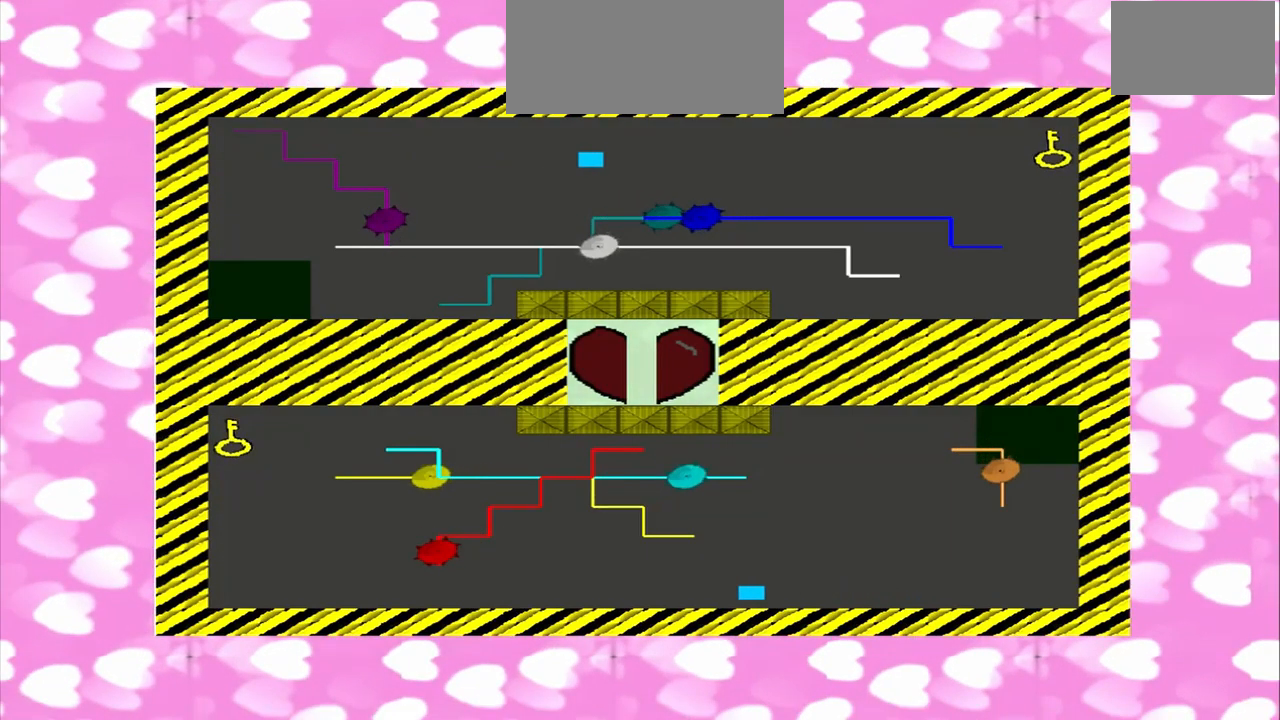
{"dt_ms": 500, "buttons": [], "left_stick": "right", "right_stick": "left", "events": []}
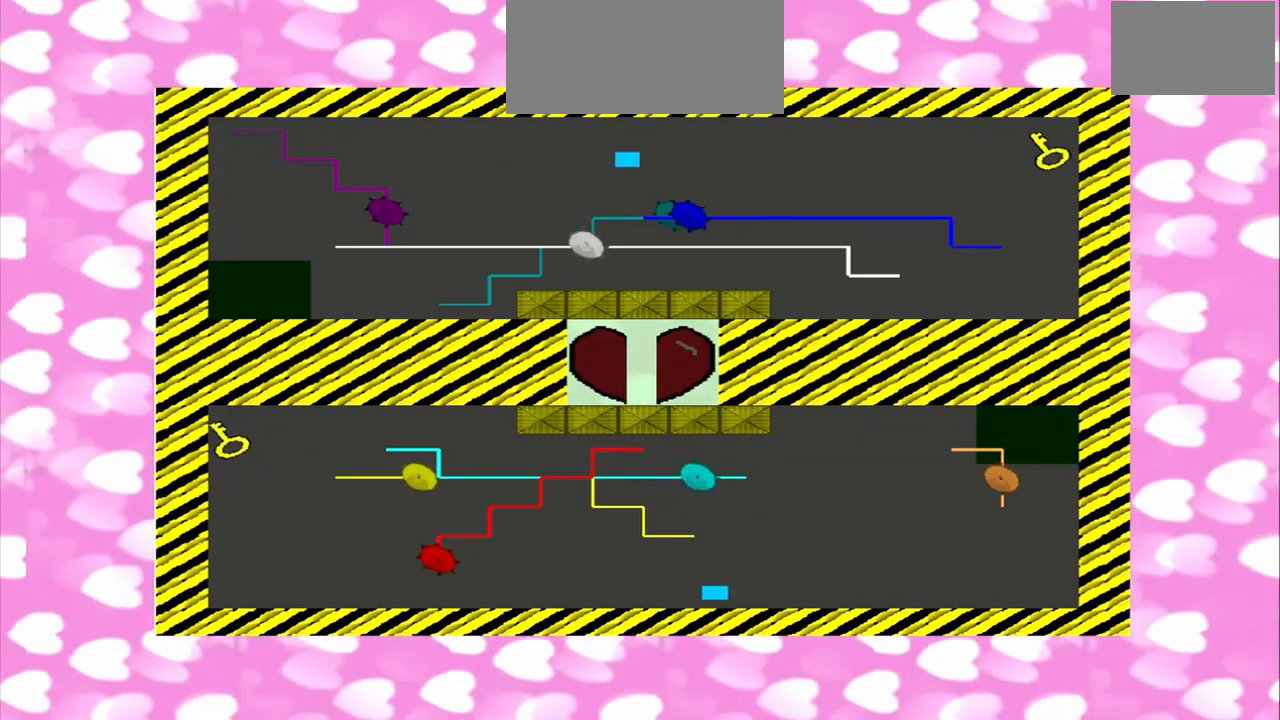
{"dt_ms": 500, "buttons": [], "left_stick": "right", "right_stick": "left", "events": []}
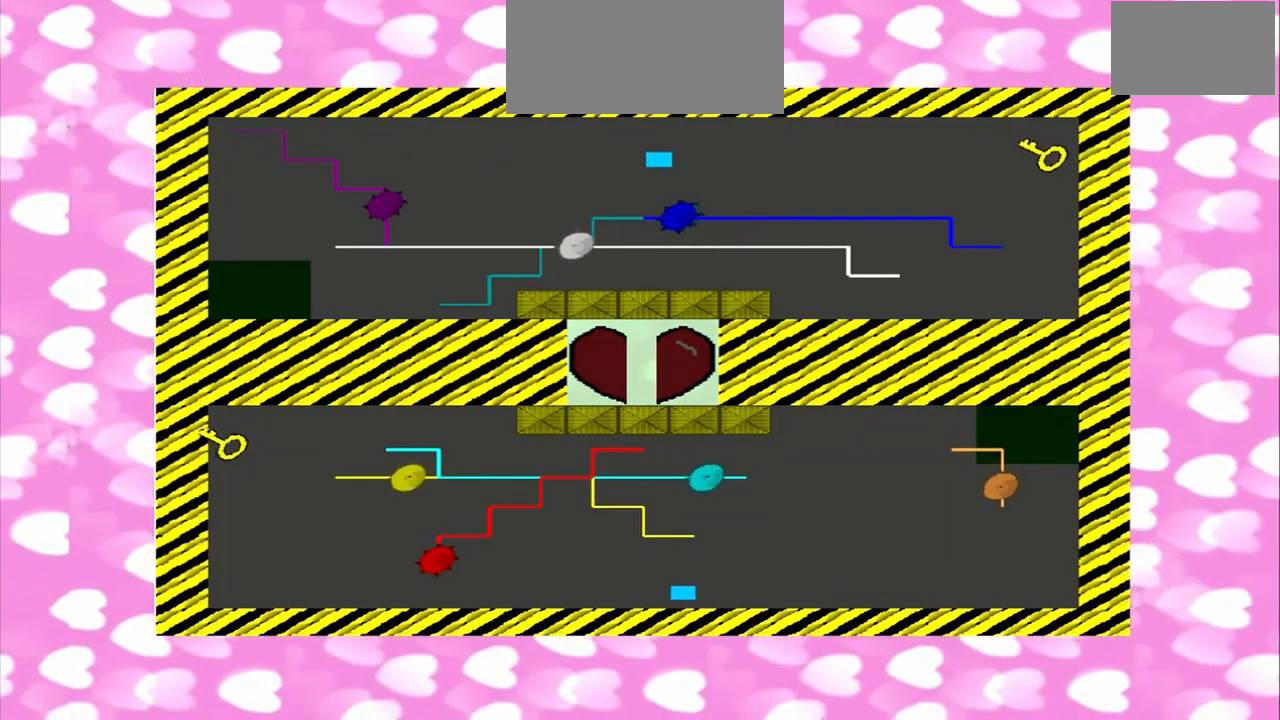
{"dt_ms": 500, "buttons": [], "left_stick": "right", "right_stick": "left", "events": []}